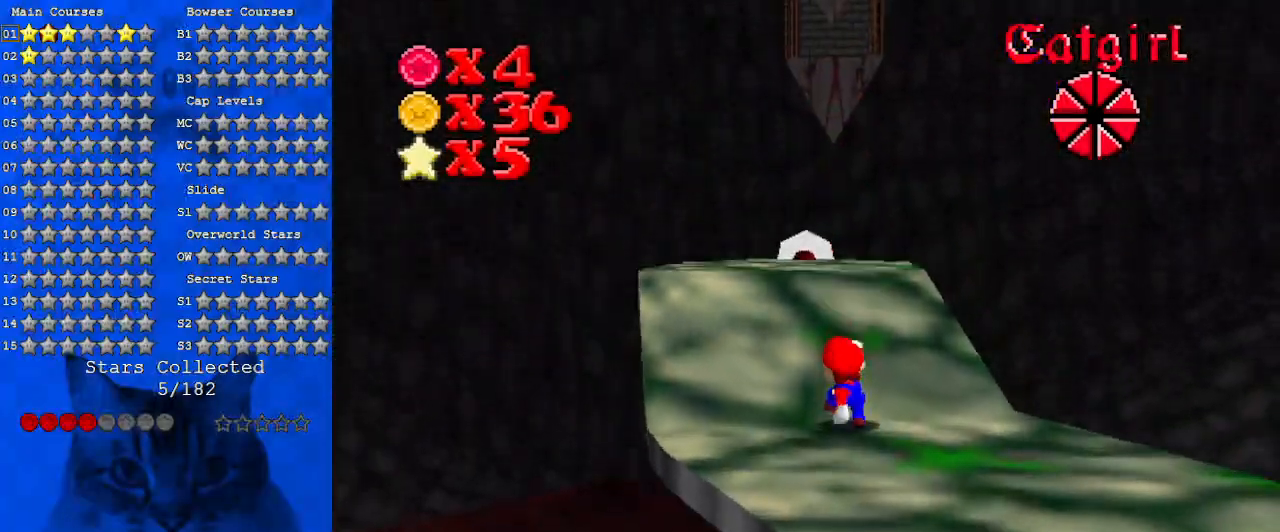
Gameplay with keyboard; each line is a JSON object with the keys held at the frame after it. "events" lists presses ("down") and releases ("up") of "a", "c", "ctrl", "d", "down", "left", "return", "right", "s", "shift", "up", "w", "x" and "y" between this image and that frame as [ms after this image, input, new state], when the widget could be followed in between. No other keys are recorded. Mouse input is not recorded.
{"keys": [], "events": [[67, "shift", "down"], [167, "shift", "up"], [300, "w", "down"], [433, "w", "up"]]}
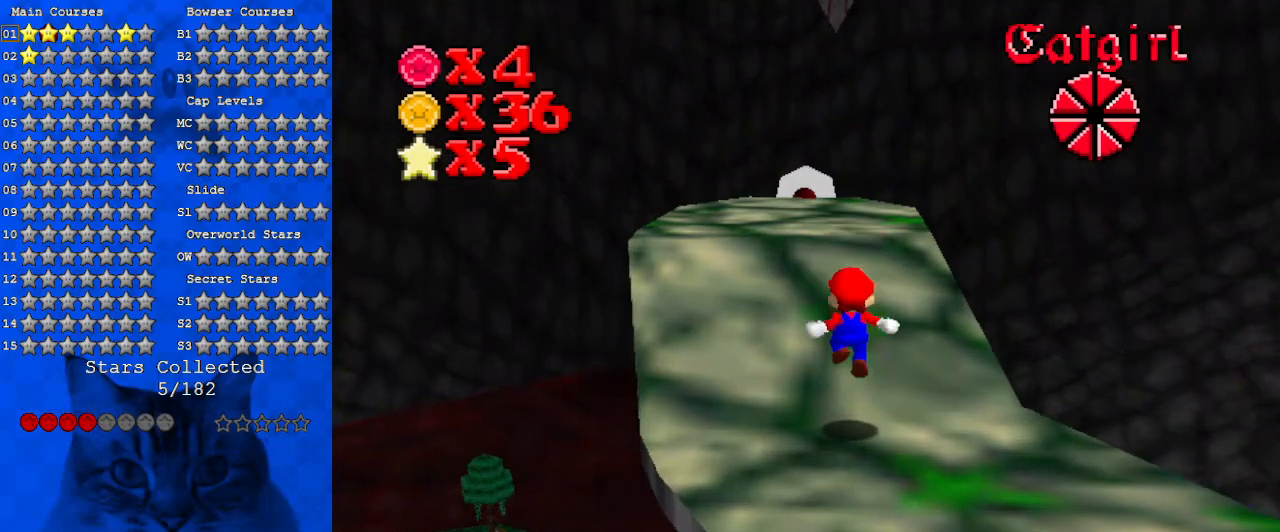
{"keys": [], "events": [[133, "w", "down"], [233, "w", "up"], [300, "w", "down"], [400, "w", "up"]]}
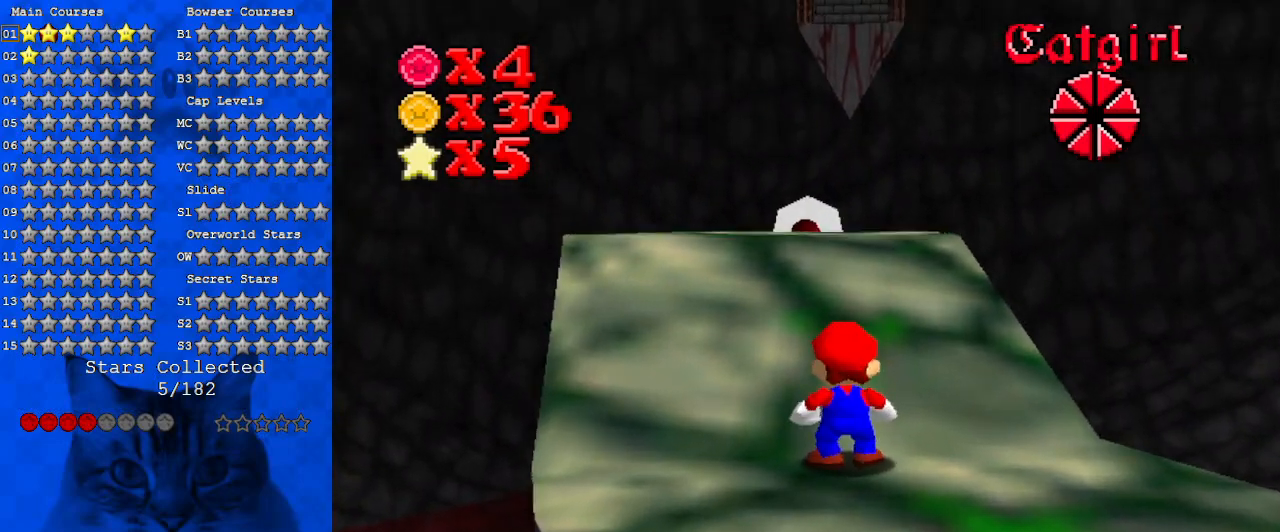
{"keys": [], "events": [[333, "down", "down"], [500, "down", "up"]]}
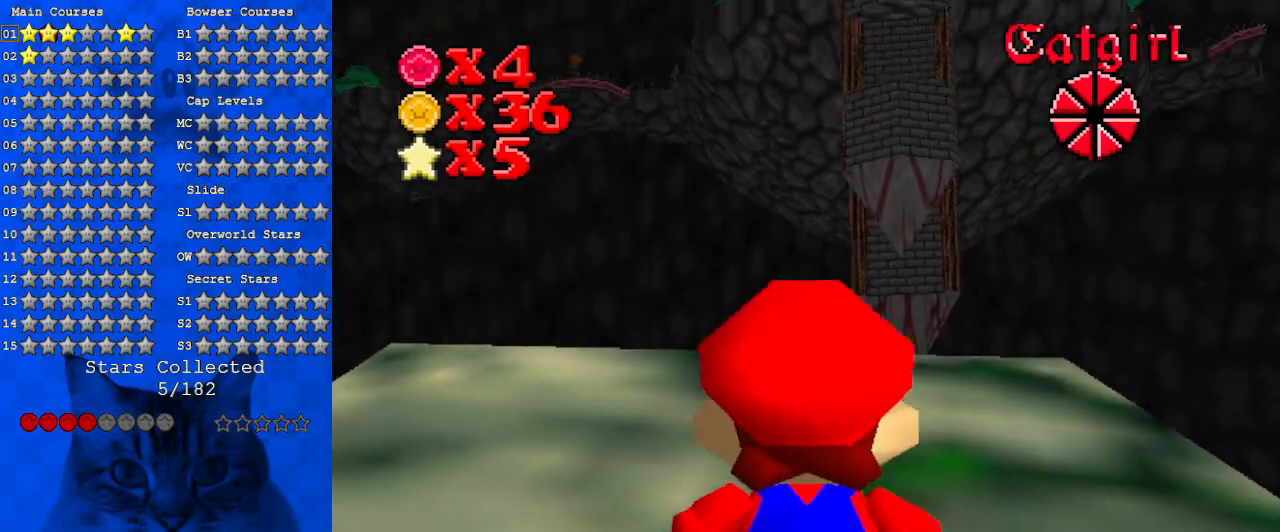
{"keys": [], "events": []}
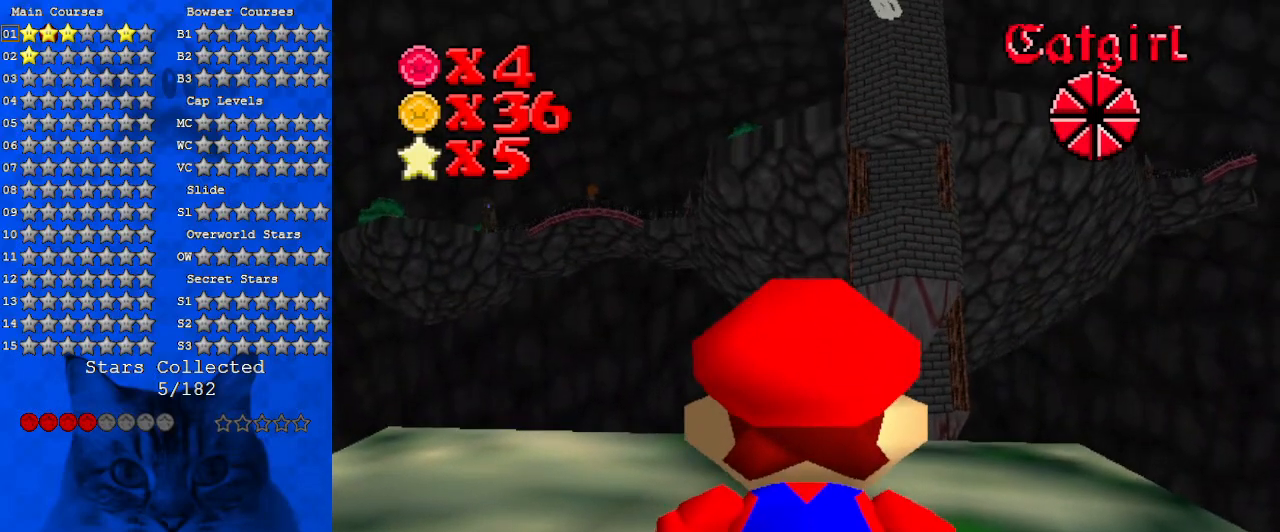
{"keys": [], "events": []}
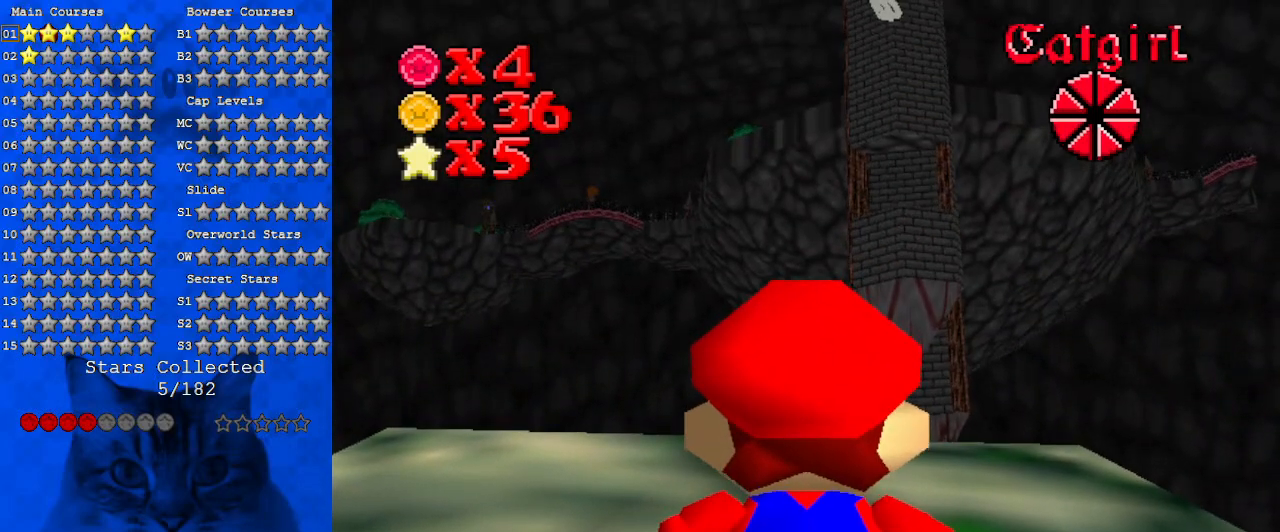
{"keys": ["a"], "events": [[100, "shift", "down"], [233, "shift", "up"], [267, "a", "down"], [333, "s", "down"], [400, "a", "up"], [400, "s", "up"], [500, "a", "down"]]}
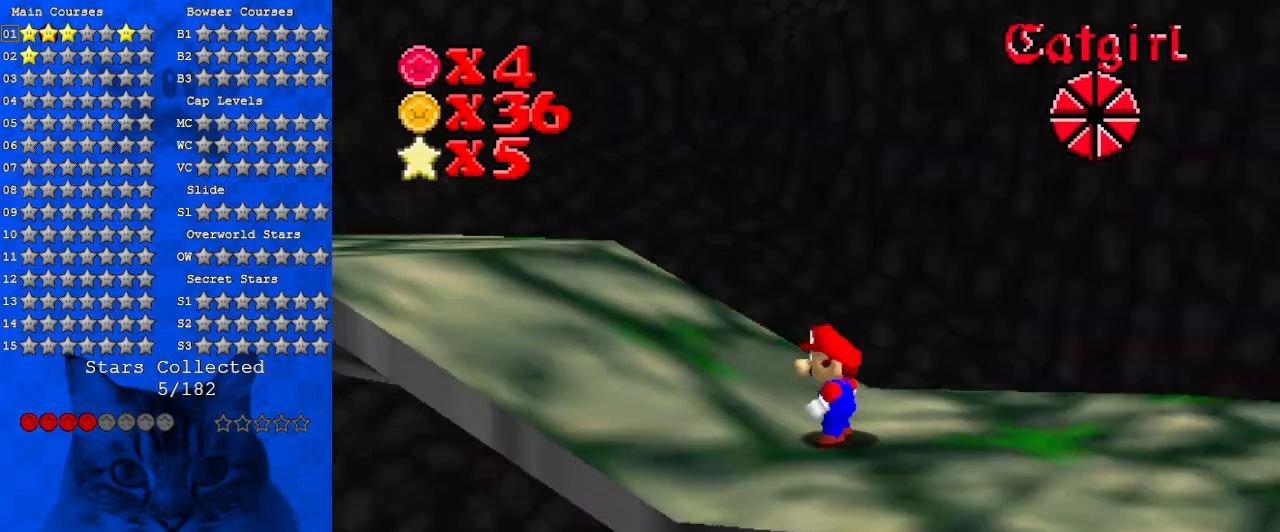
{"keys": ["a"], "events": [[100, "a", "up"], [200, "a", "down"], [300, "a", "up"], [367, "a", "down"]]}
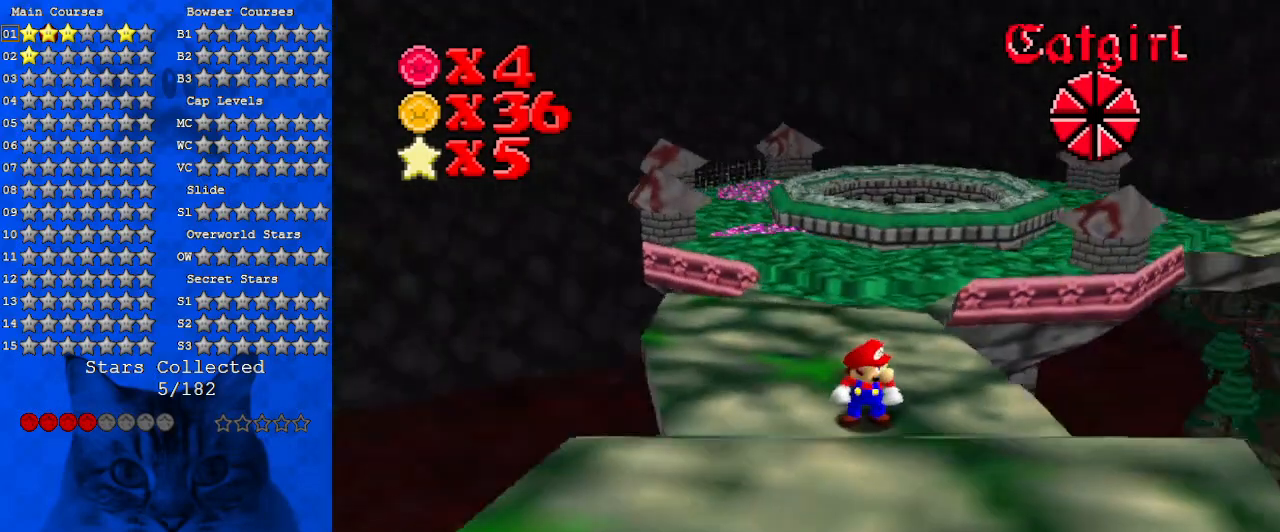
{"keys": [], "events": [[33, "a", "up"], [300, "left", "down"], [400, "left", "up"]]}
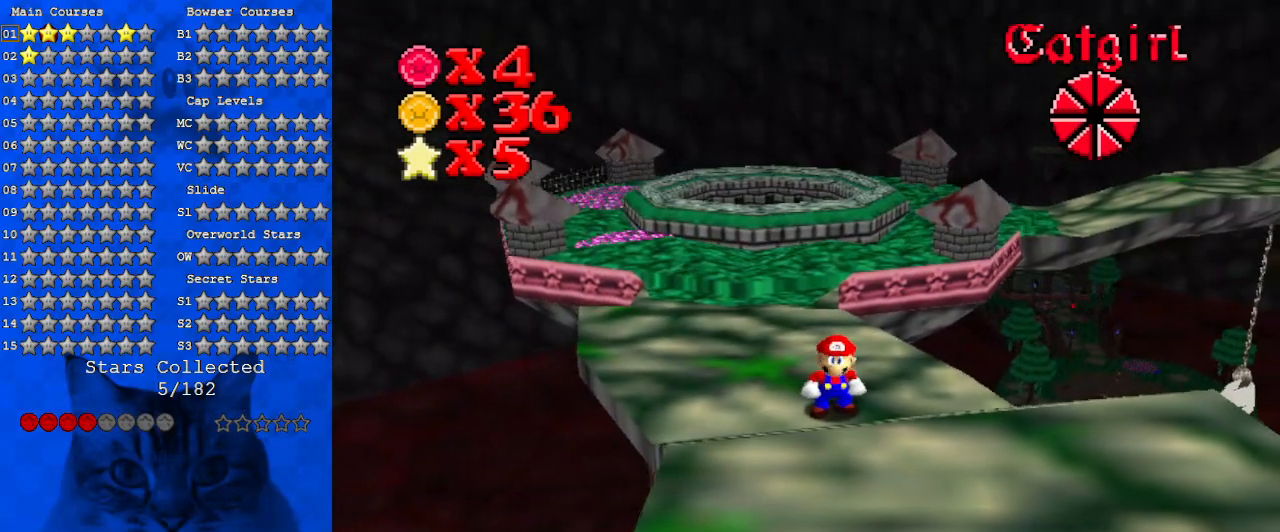
{"keys": [], "events": []}
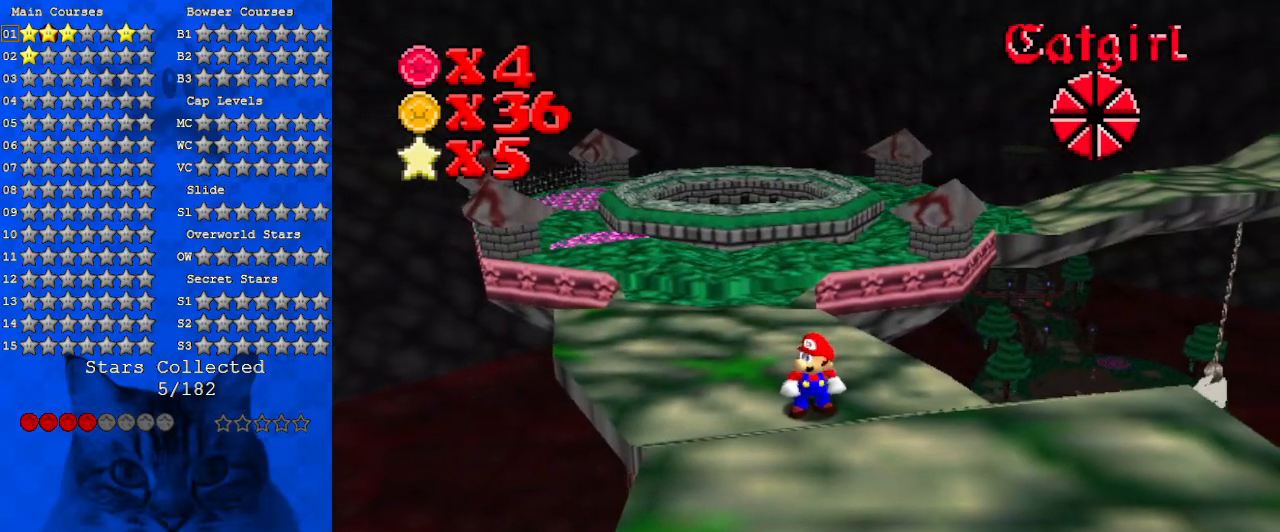
{"keys": ["a"], "events": [[200, "a", "down"], [333, "a", "up"], [433, "a", "down"]]}
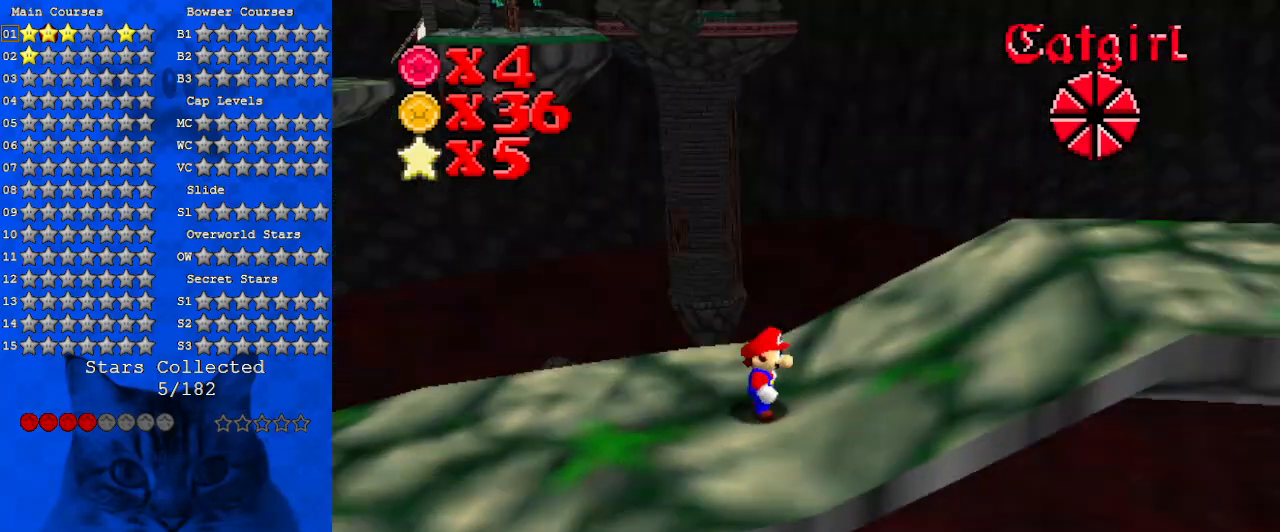
{"keys": ["a"], "events": [[67, "a", "up"], [300, "a", "down"], [400, "a", "up"], [500, "a", "down"]]}
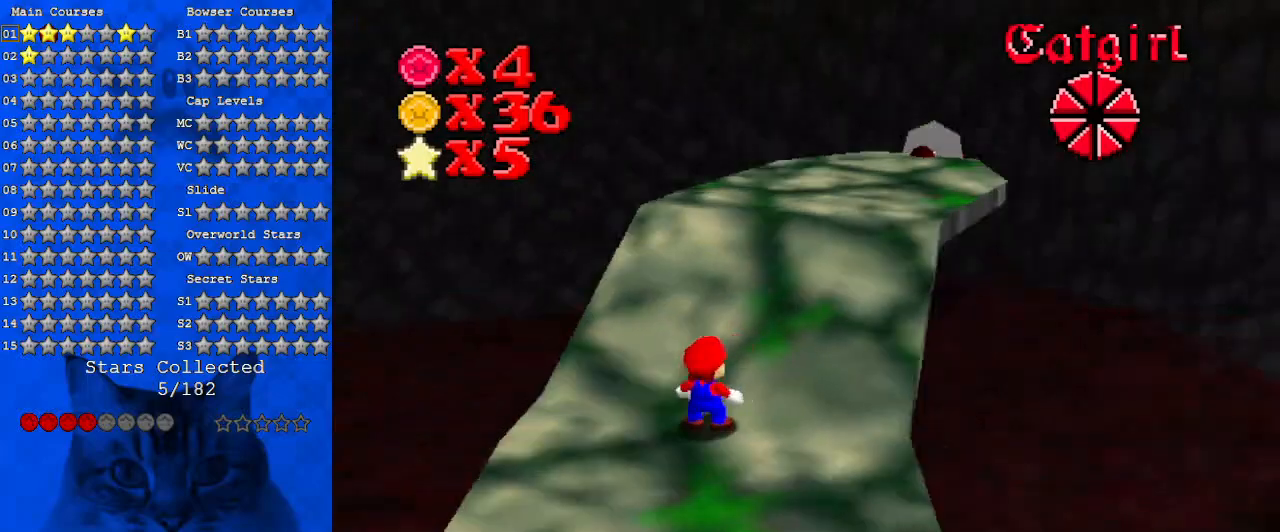
{"keys": ["left", "up"], "events": [[67, "a", "up"], [300, "a", "down"], [467, "a", "up"], [500, "left", "down"], [500, "up", "down"]]}
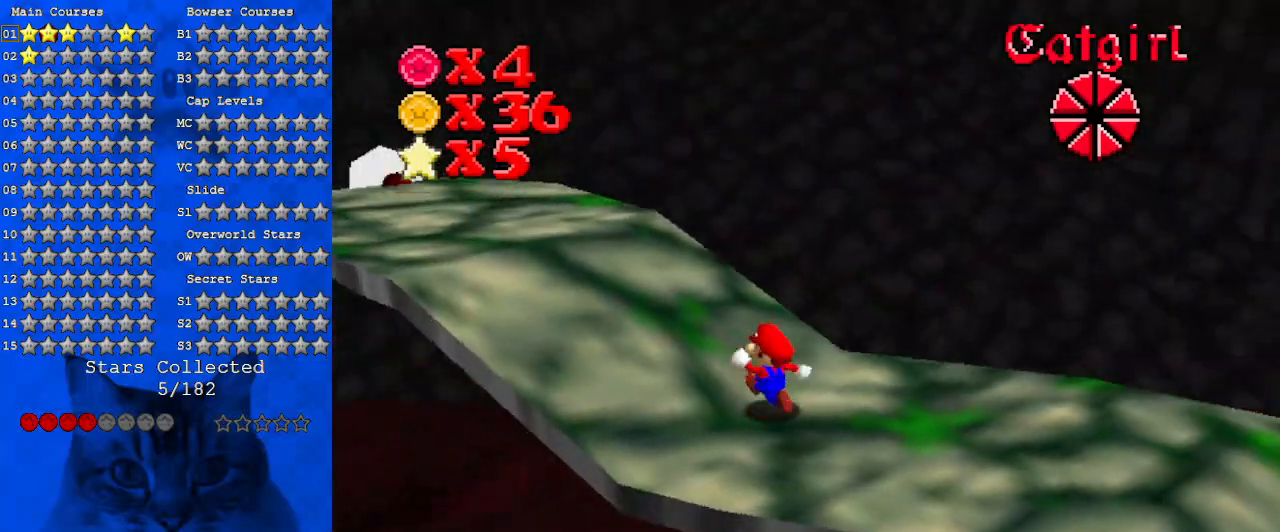
{"keys": ["ctrl", "left", "shift", "up"], "events": [[267, "shift", "down"], [500, "ctrl", "down"]]}
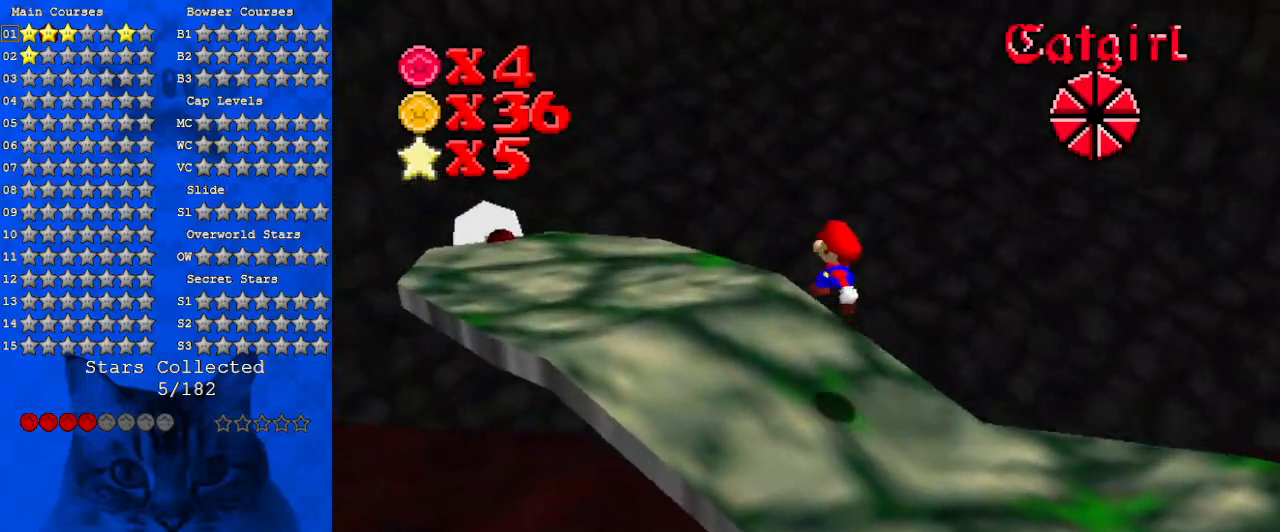
{"keys": ["left"], "events": [[67, "up", "up"], [100, "shift", "up"], [200, "ctrl", "up"], [233, "a", "down"], [400, "a", "up"]]}
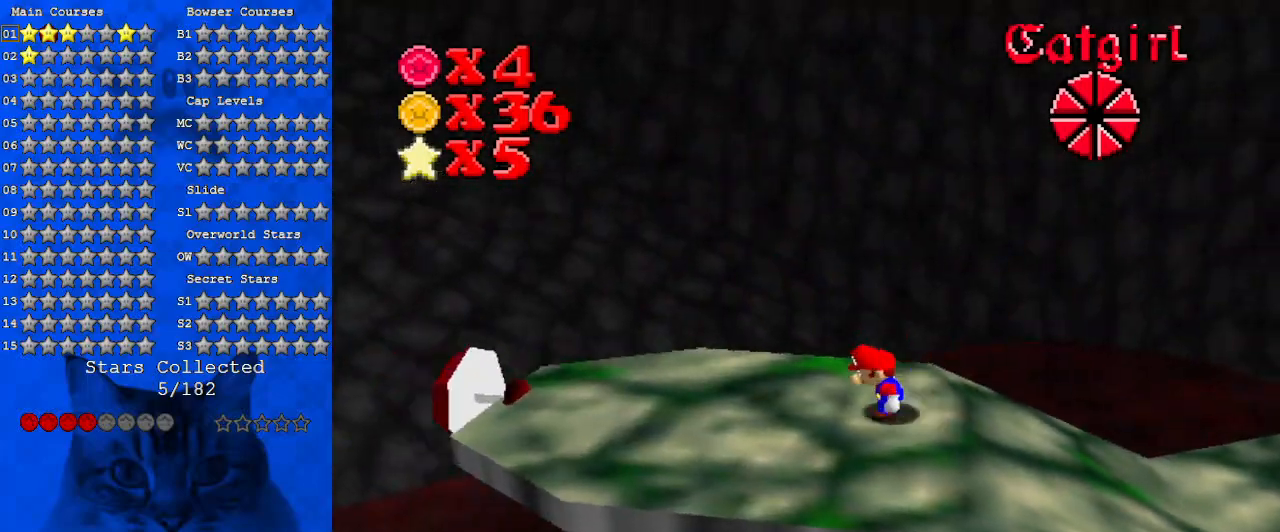
{"keys": ["left"], "events": []}
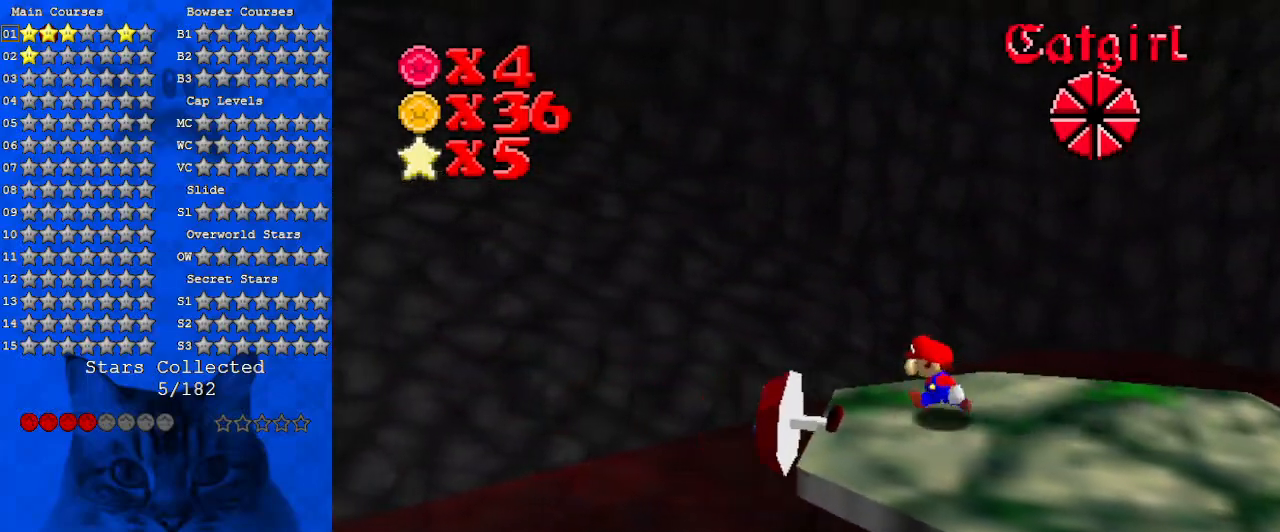
{"keys": ["left"], "events": []}
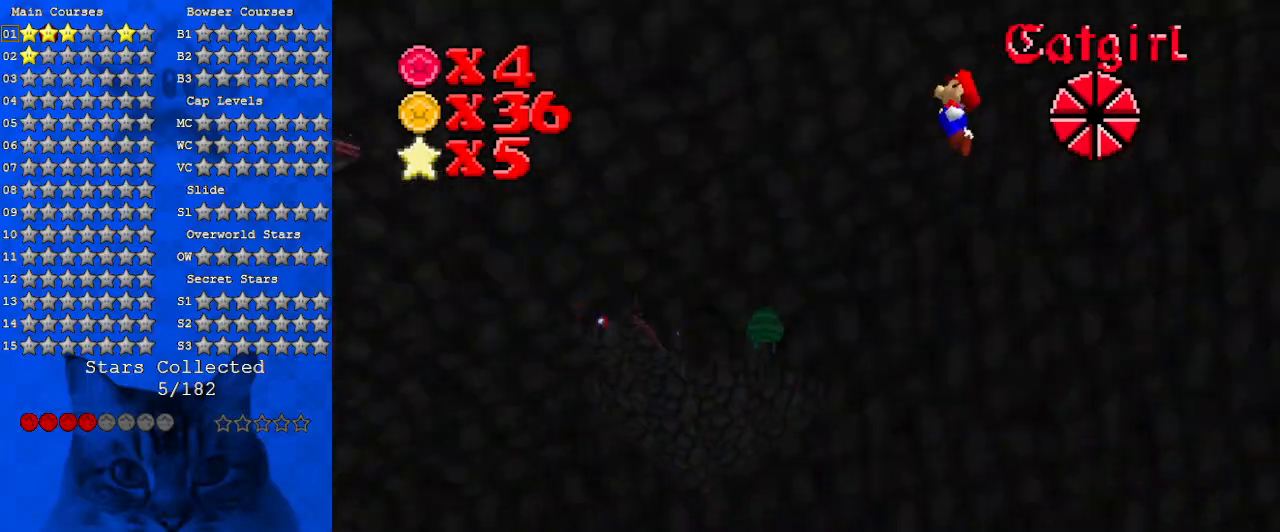
{"keys": ["left"], "events": []}
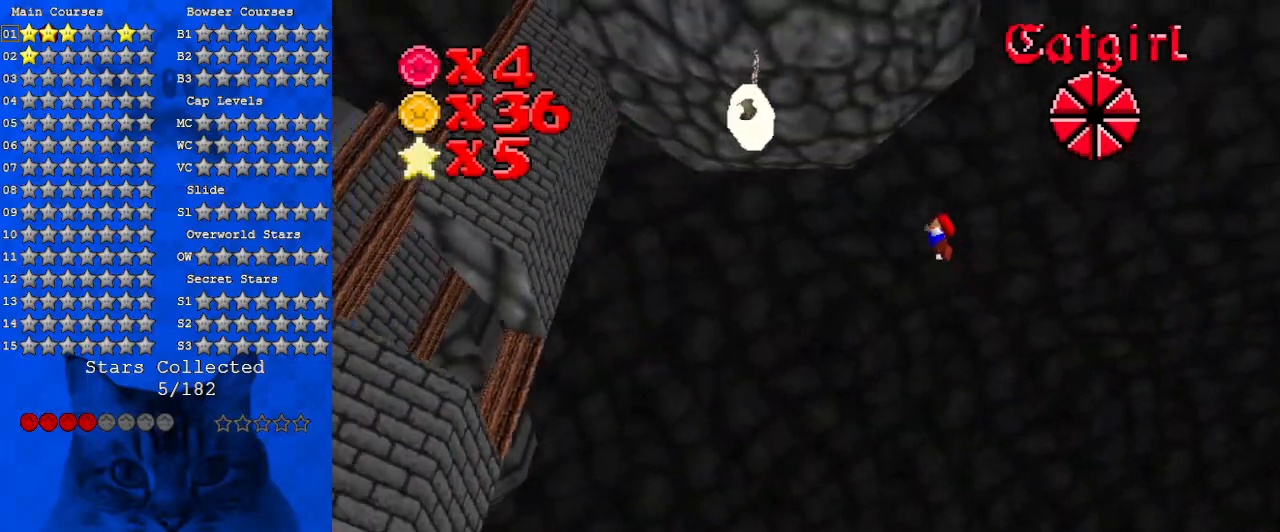
{"keys": ["left"], "events": []}
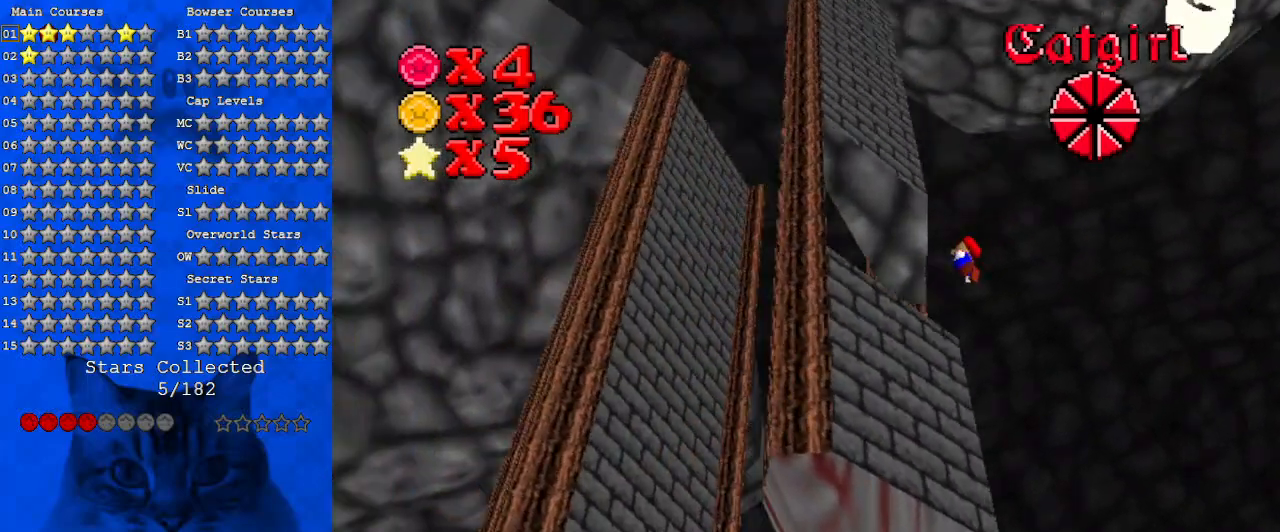
{"keys": ["left", "shift"], "events": [[433, "shift", "down"]]}
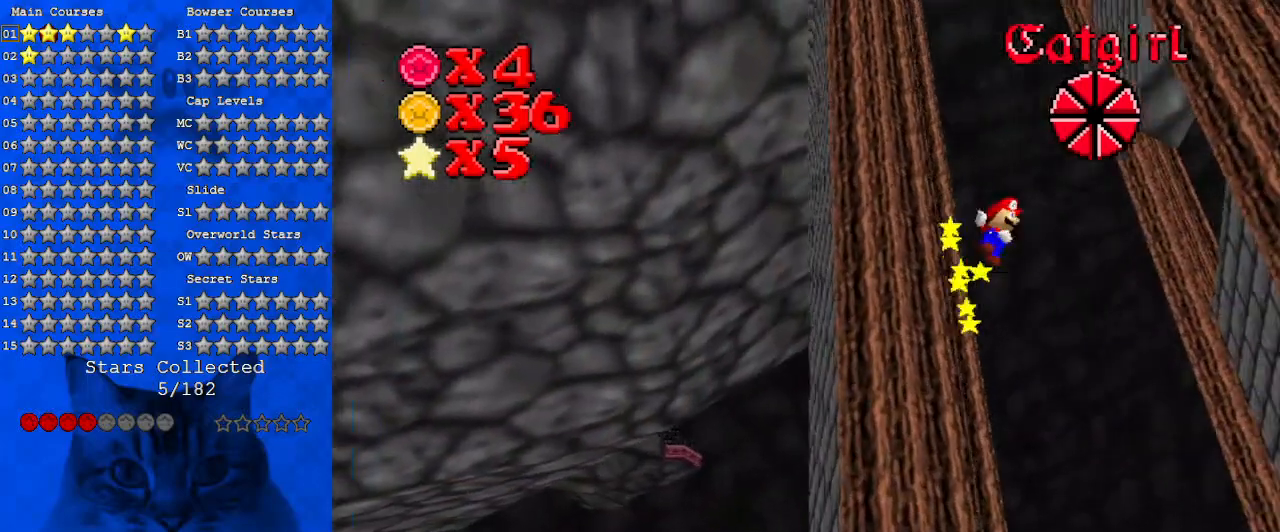
{"keys": ["ctrl", "right"], "events": [[100, "shift", "up"], [167, "left", "up"], [267, "right", "down"], [500, "ctrl", "down"]]}
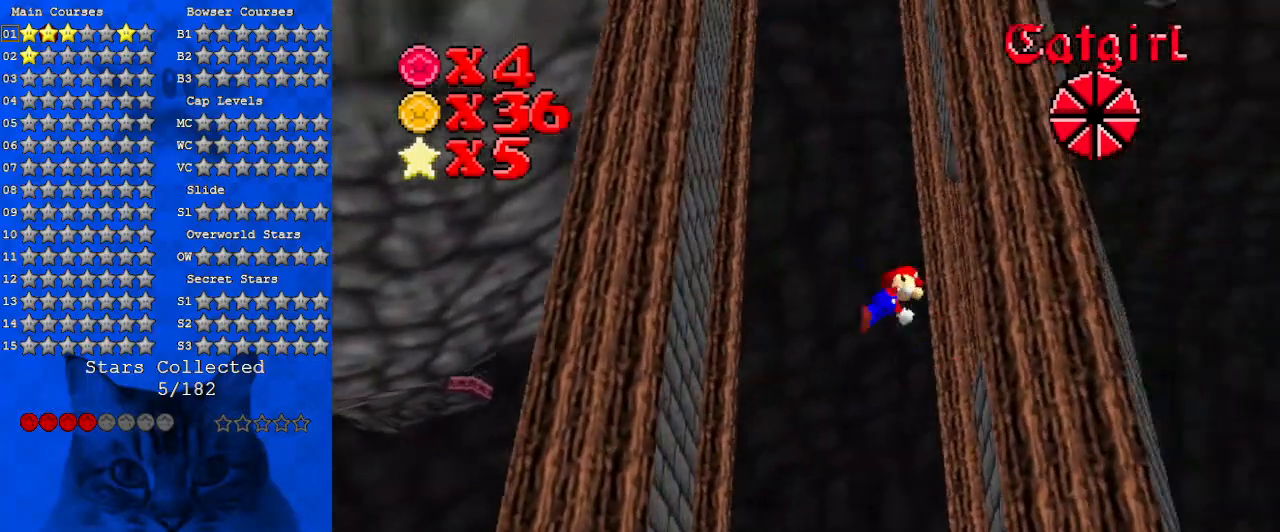
{"keys": ["left", "shift"], "events": [[133, "ctrl", "up"], [300, "shift", "down"], [433, "left", "down"], [433, "right", "up"]]}
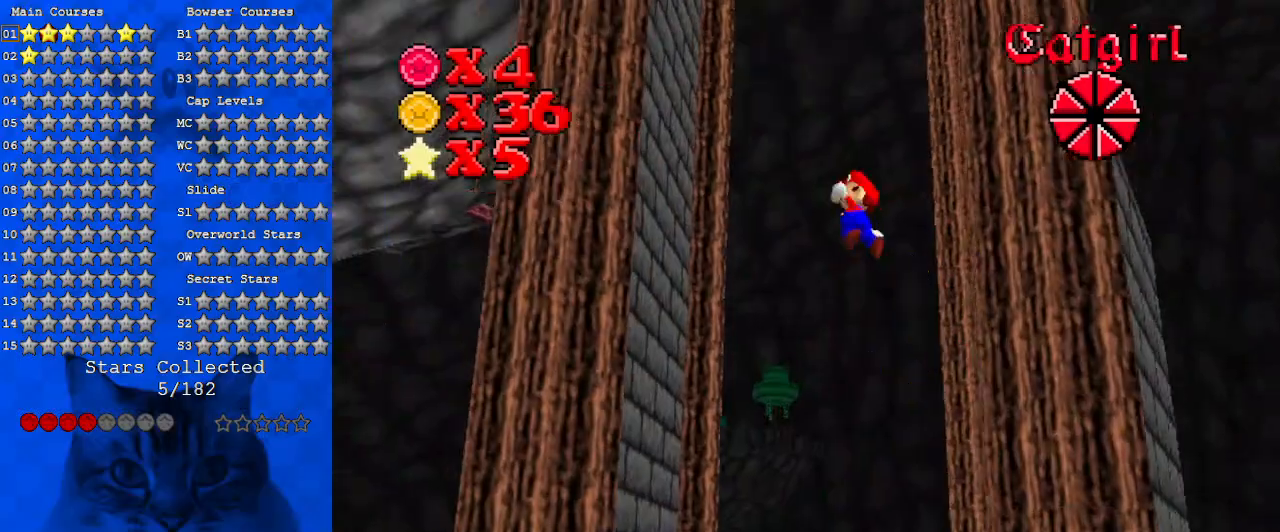
{"keys": ["left", "shift"], "events": [[167, "ctrl", "down"], [300, "ctrl", "up"], [300, "shift", "up"], [400, "shift", "down"]]}
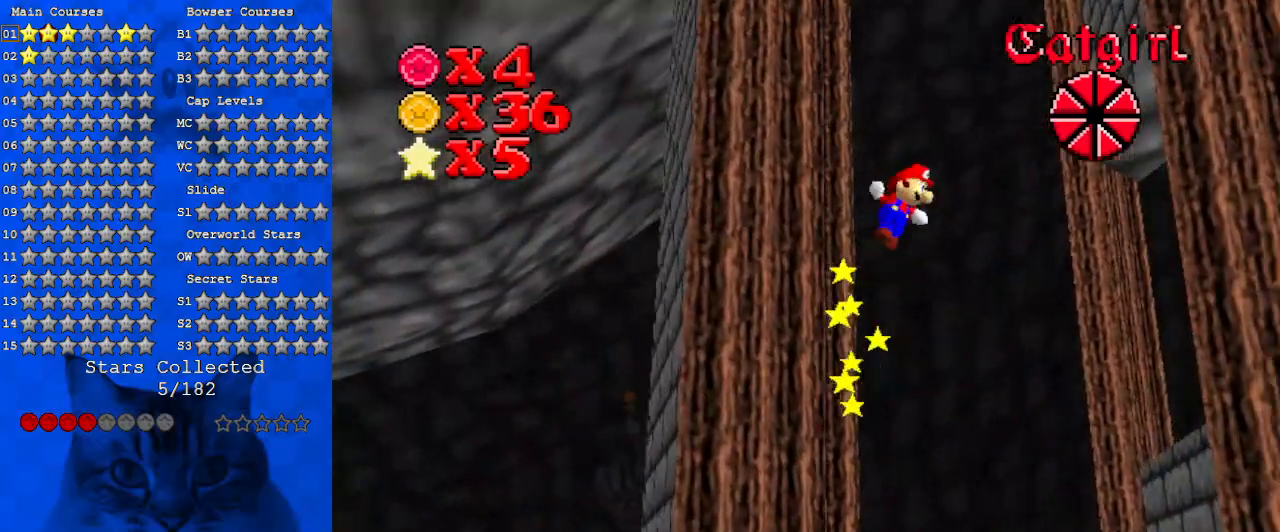
{"keys": ["right"], "events": [[33, "left", "up"], [67, "right", "down"], [267, "ctrl", "down"], [467, "ctrl", "up"], [467, "shift", "up"]]}
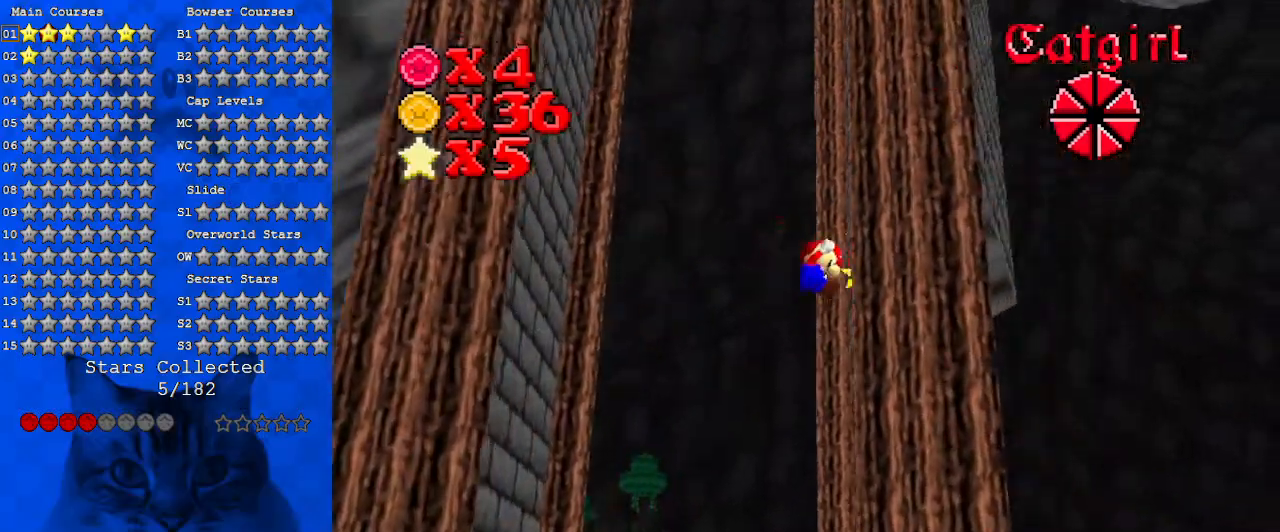
{"keys": ["ctrl", "left", "shift"], "events": [[33, "shift", "down"], [133, "right", "up"], [267, "left", "down"], [467, "ctrl", "down"]]}
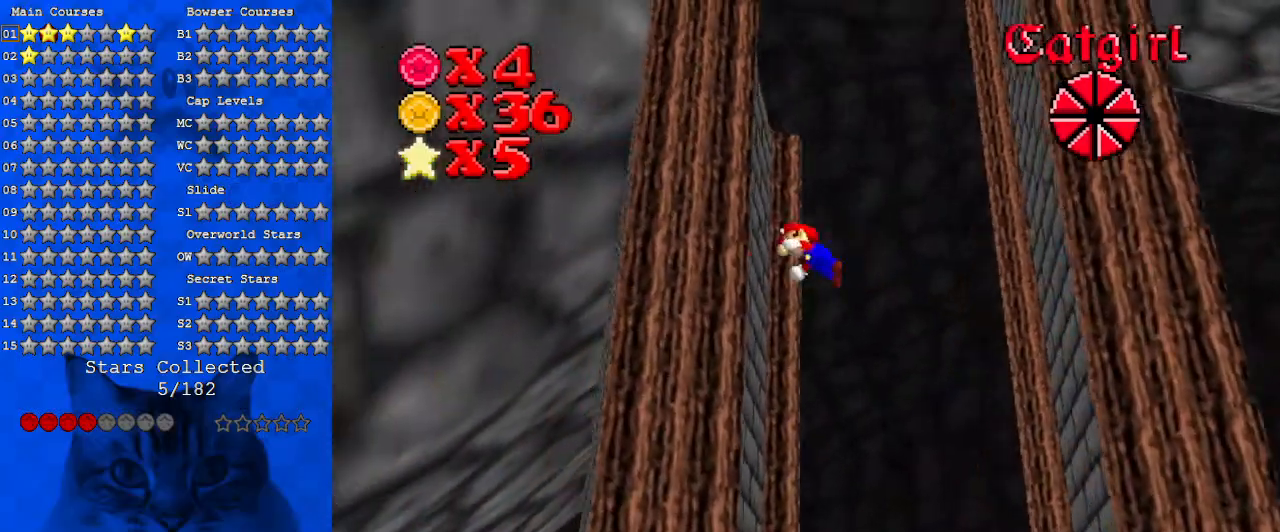
{"keys": ["right"], "events": [[167, "ctrl", "up"], [167, "shift", "up"], [233, "right", "down"], [233, "shift", "down"], [300, "left", "up"], [433, "shift", "up"]]}
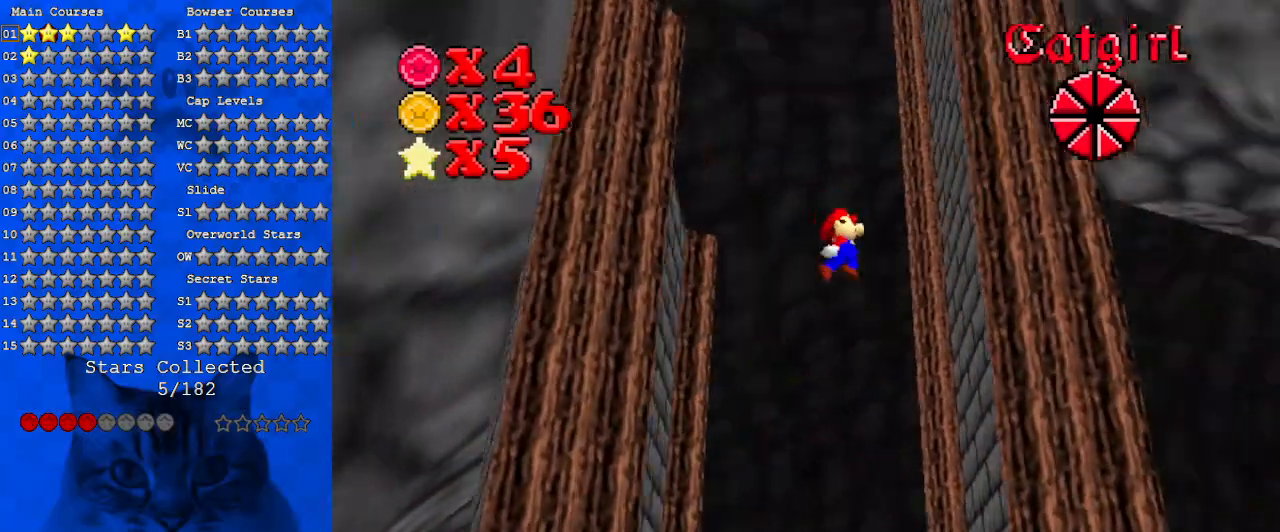
{"keys": ["left"], "events": [[133, "ctrl", "down"], [267, "ctrl", "up"], [300, "shift", "down"], [367, "left", "down"], [367, "right", "up"], [500, "shift", "up"]]}
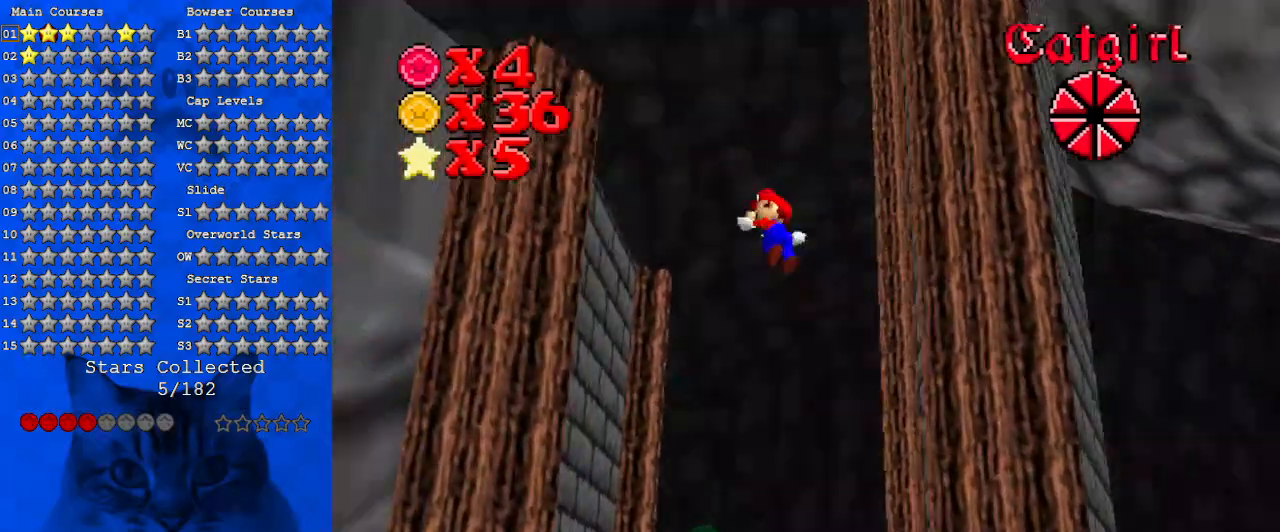
{"keys": ["shift"], "events": [[167, "ctrl", "down"], [267, "ctrl", "up"], [367, "shift", "down"], [467, "left", "up"]]}
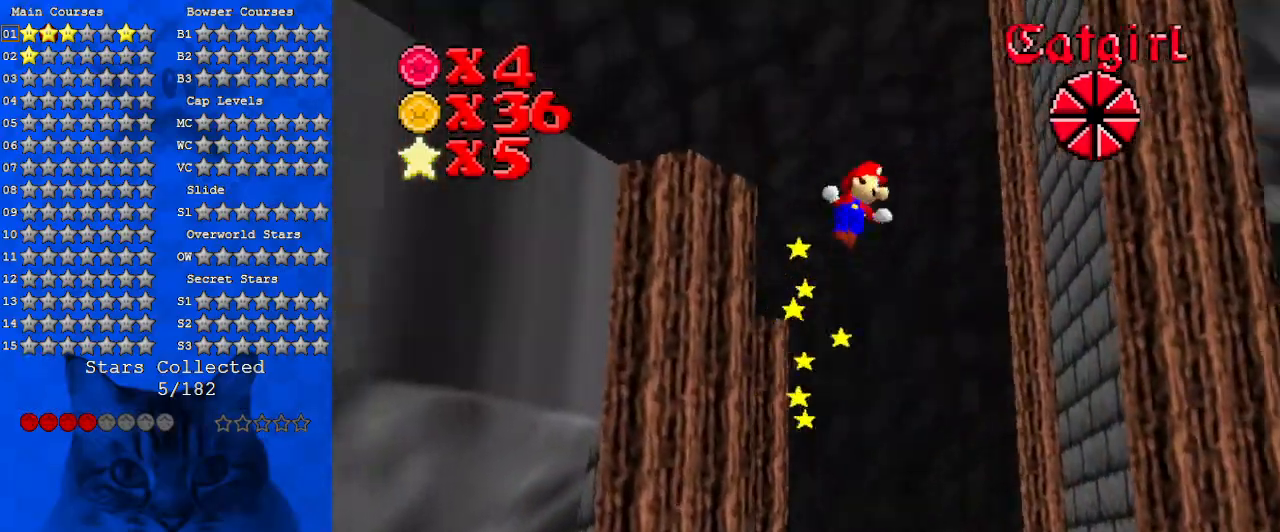
{"keys": ["right"], "events": [[100, "shift", "up"], [233, "ctrl", "down"], [300, "right", "down"], [433, "ctrl", "up"]]}
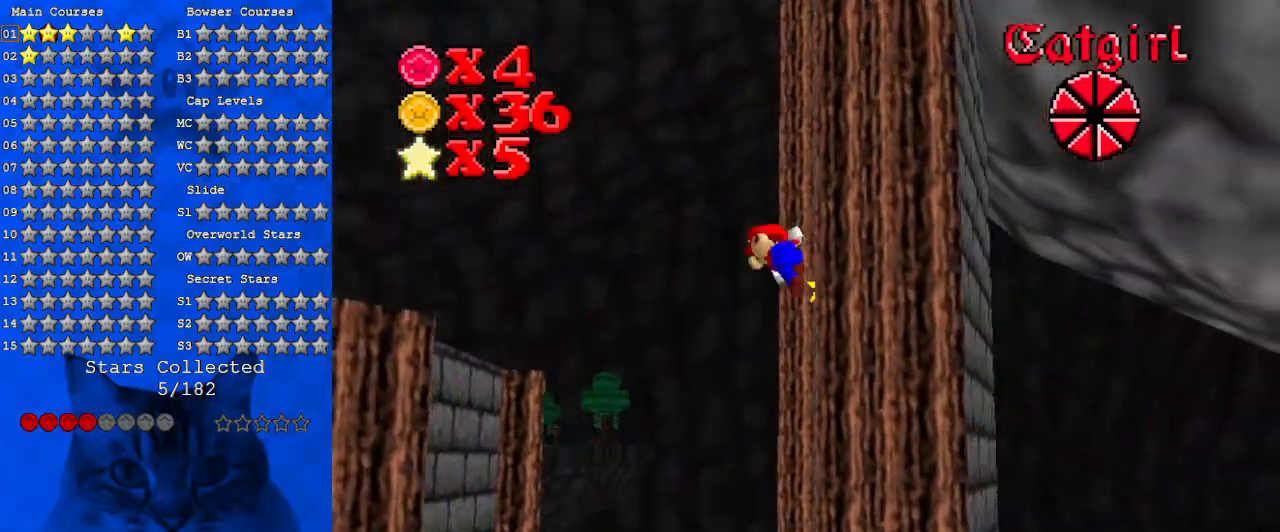
{"keys": ["left", "shift"], "events": [[33, "shift", "down"], [167, "right", "up"], [433, "left", "down"]]}
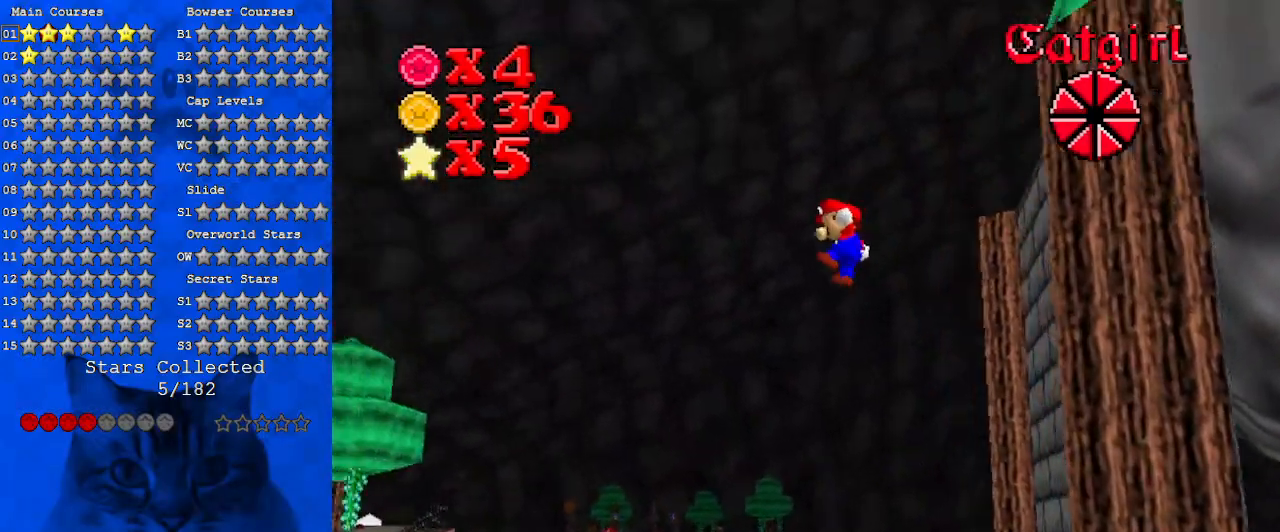
{"keys": ["left"], "events": [[133, "left", "up"], [167, "shift", "up"], [367, "left", "down"]]}